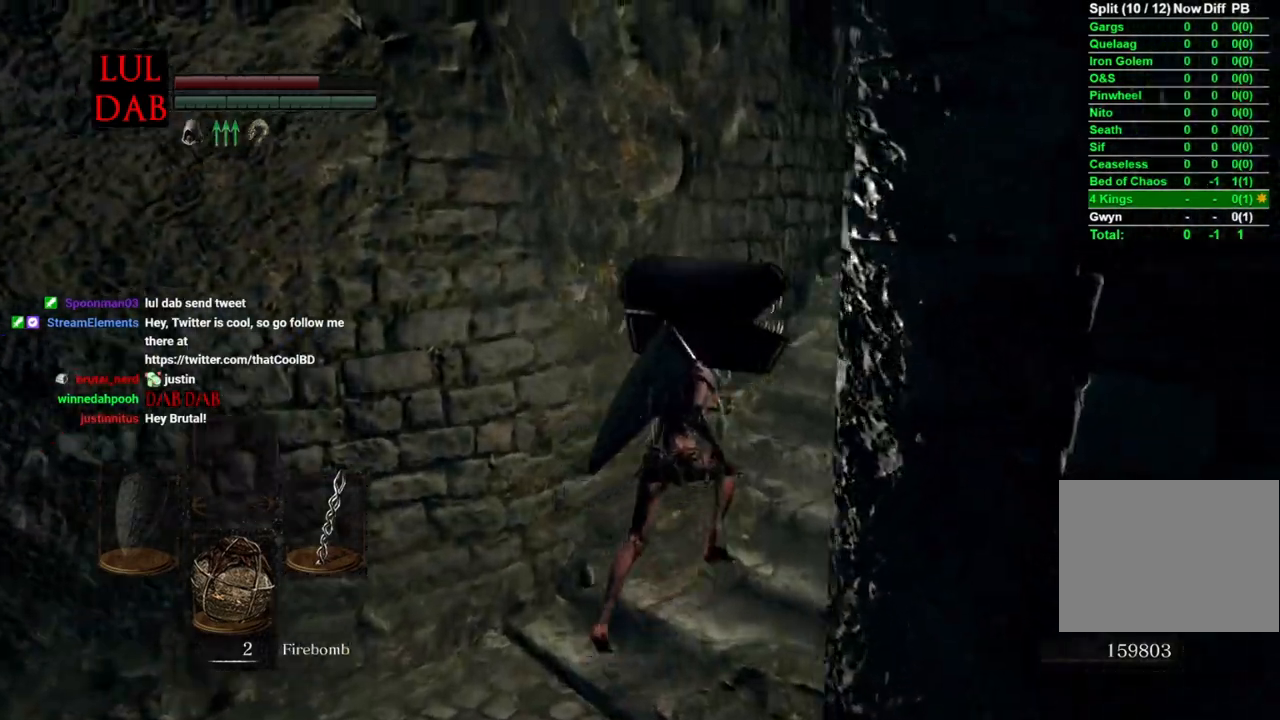
Gameplay with a controller (PlayStation layout); each line is a JSON object with the inputs held at the frame after it (dt_ms = milliseconds from this image to that frame). "events" lists button and stick changes between this image and that frame as [ms after this image, input, new state], when the widget could be followed in between.
{"dt_ms": 500, "buttons": ["CIRCLE"], "left_stick": "up", "right_stick": "down-left", "events": [[383, "right_stick", "down-left"]]}
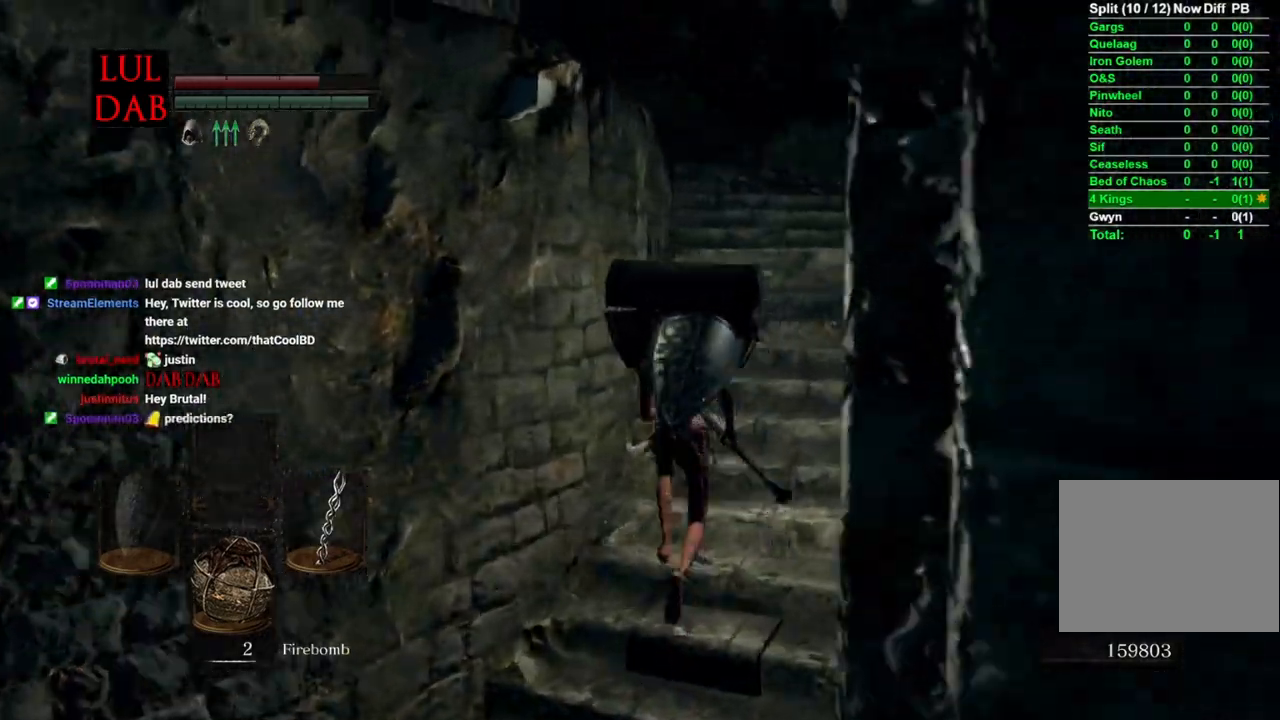
{"dt_ms": 500, "buttons": ["CIRCLE"], "left_stick": "up", "right_stick": "center"}
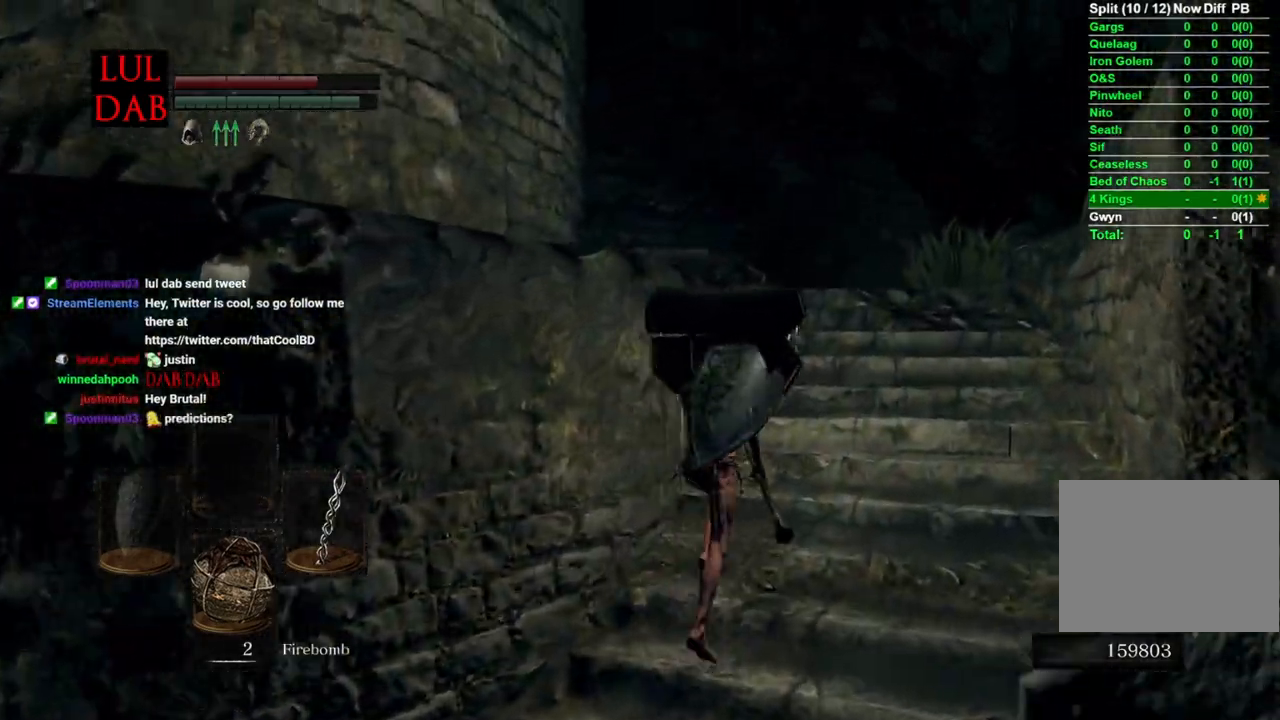
{"dt_ms": 1000, "buttons": ["CIRCLE"], "left_stick": "up", "right_stick": "left"}
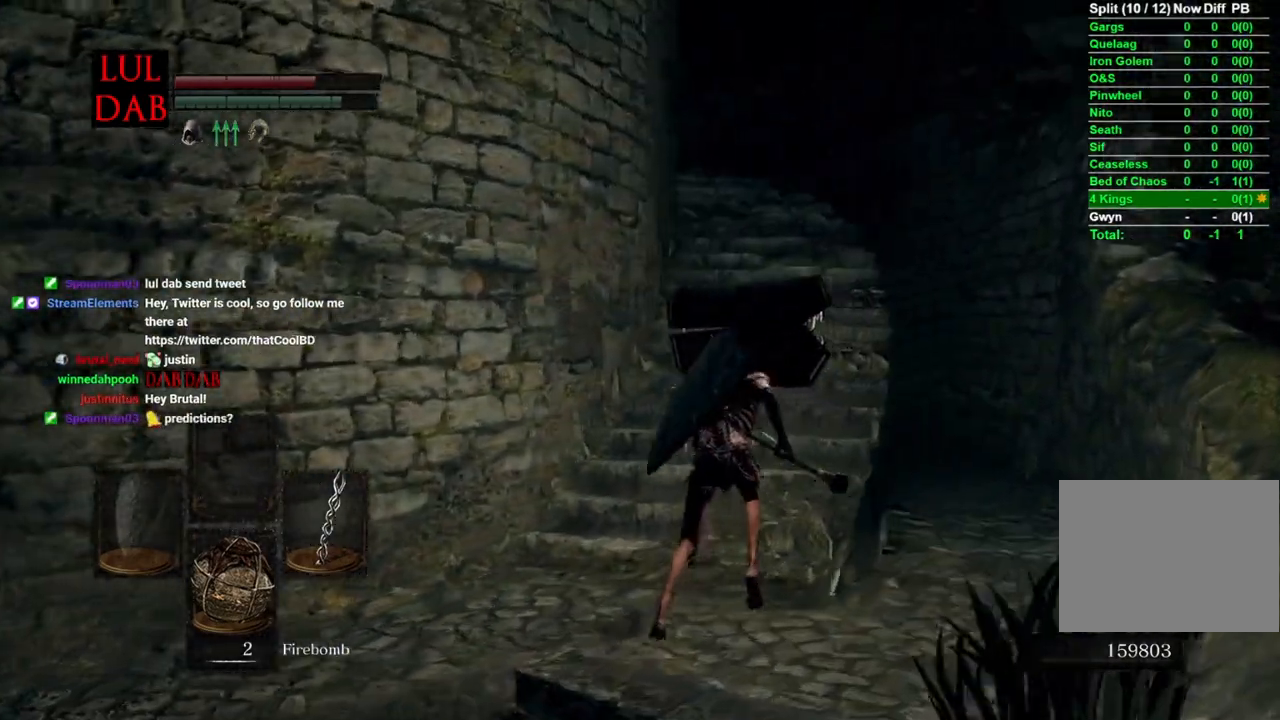
{"dt_ms": 500, "buttons": ["CIRCLE"], "left_stick": "up", "right_stick": "left", "events": [[117, "right_stick", "down"], [183, "right_stick", "center"], [400, "right_stick", "left"]]}
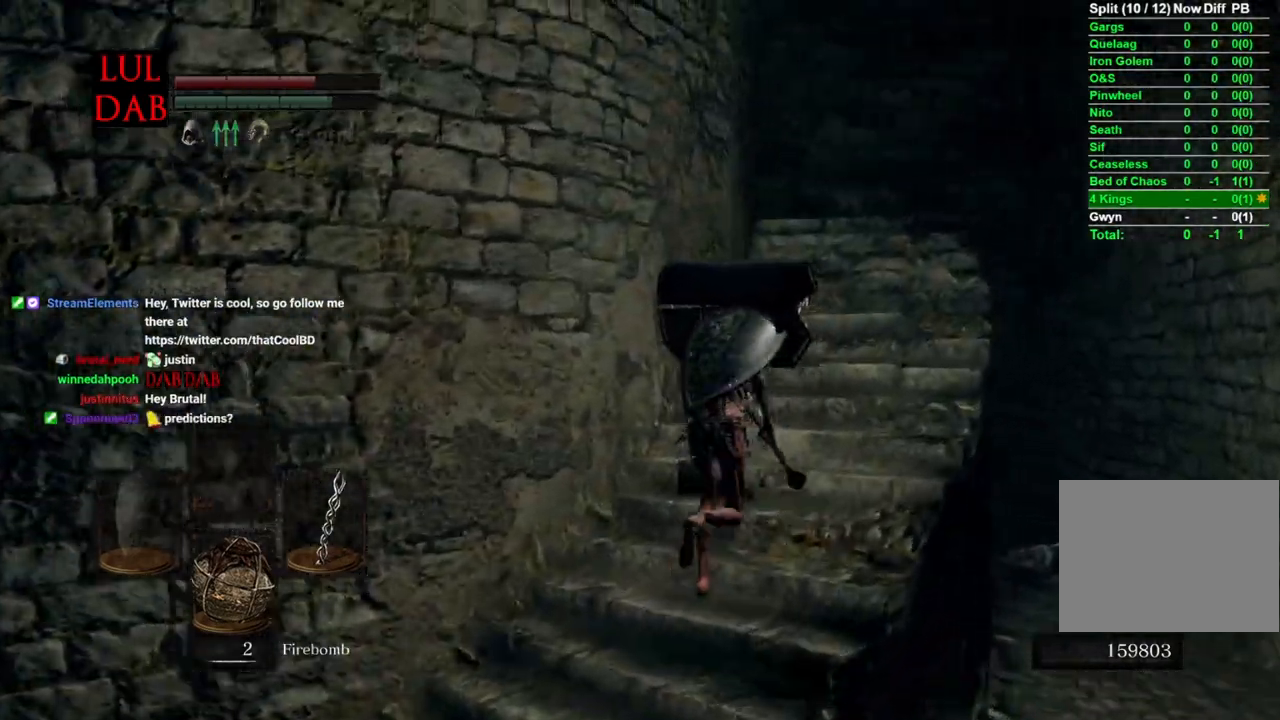
{"dt_ms": 500, "buttons": ["CIRCLE"], "left_stick": "up-right", "right_stick": "left", "events": [[467, "left_stick", "up-right"]]}
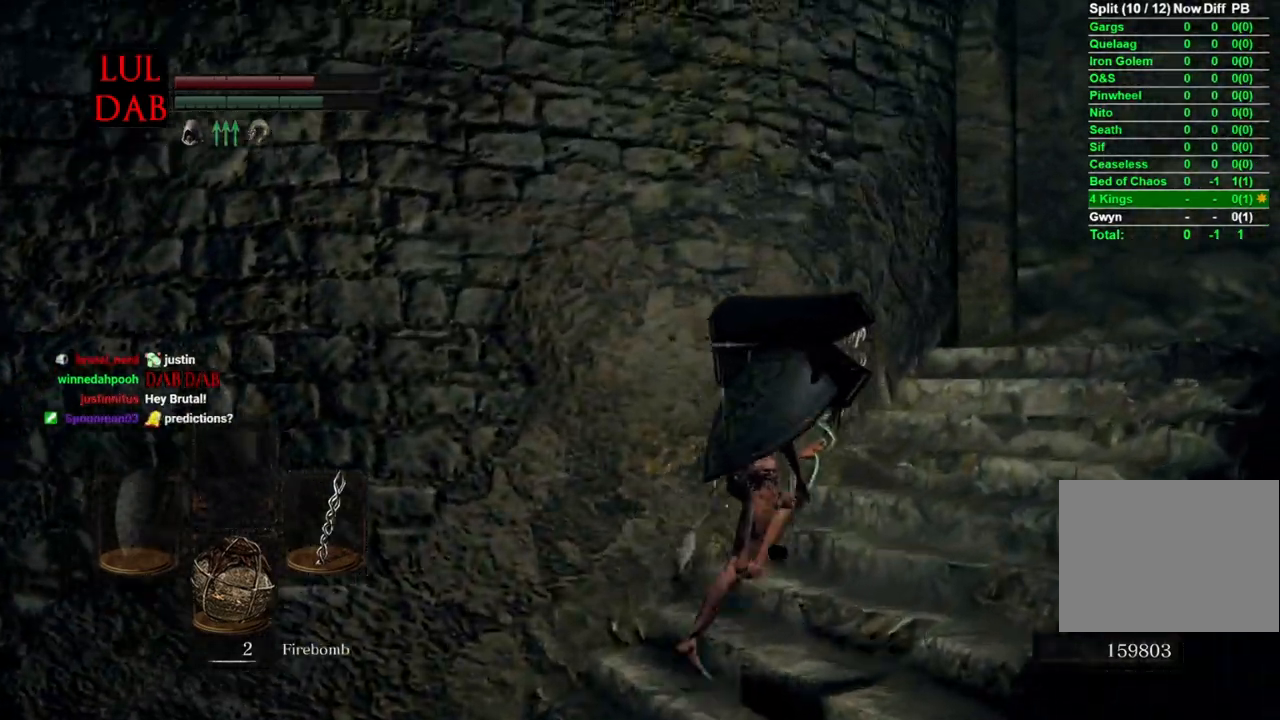
{"dt_ms": 500, "buttons": ["CIRCLE"], "left_stick": "up-right", "right_stick": "center", "events": [[100, "CIRCLE", "up"], [333, "right_stick", "center"], [383, "CIRCLE", "down"], [417, "right_stick", "left"], [500, "right_stick", "center"]]}
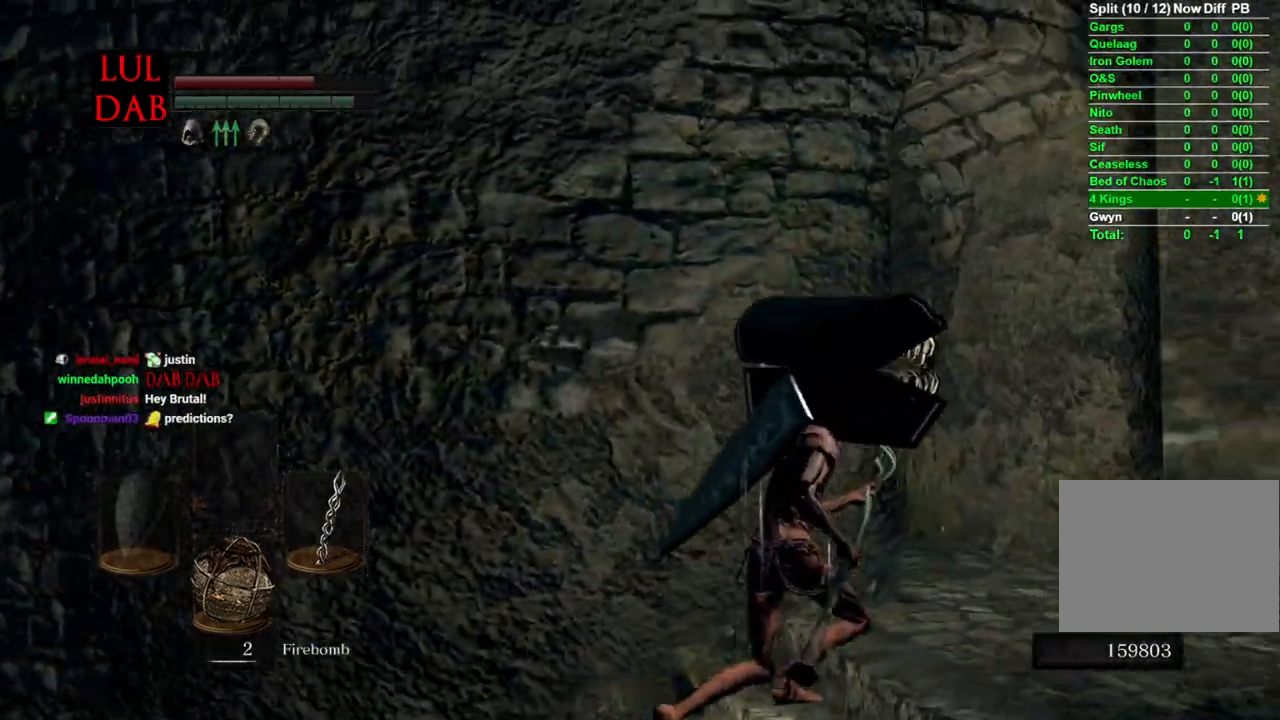
{"dt_ms": 500, "buttons": ["CIRCLE"], "left_stick": "up-right", "right_stick": "center", "events": [[83, "right_stick", "down-left"], [500, "right_stick", "center"]]}
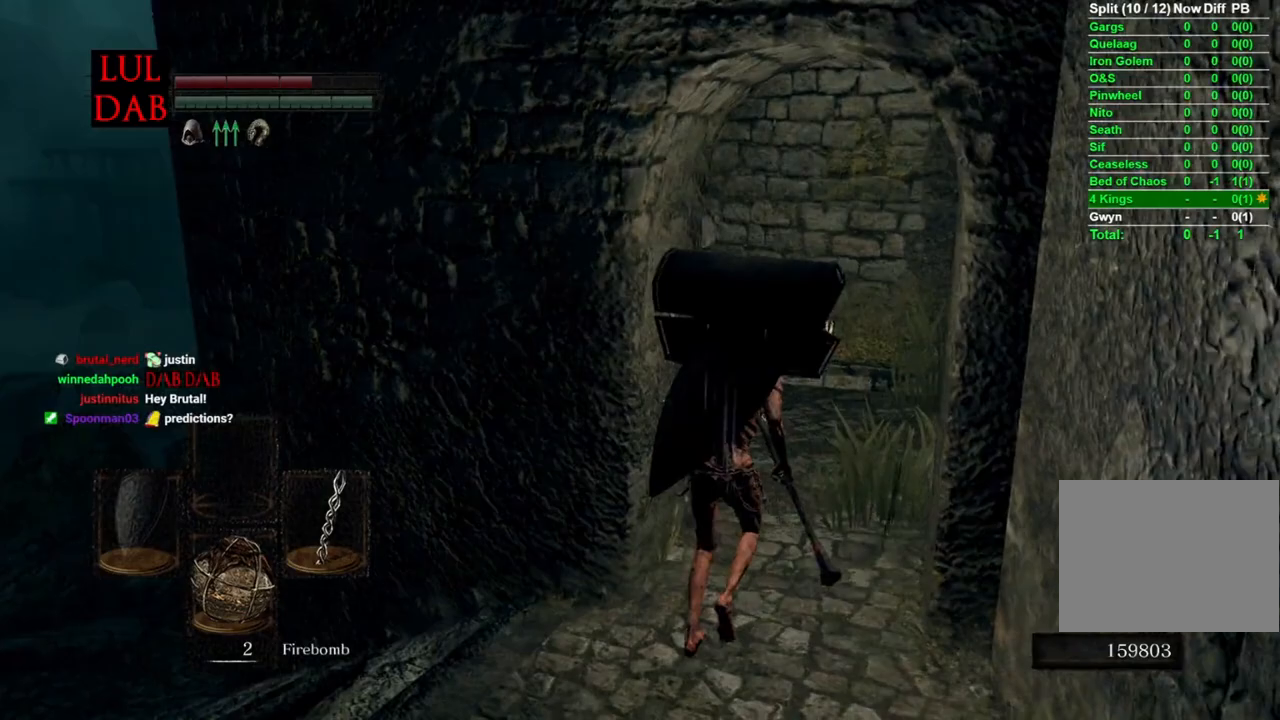
{"dt_ms": 500, "buttons": ["CIRCLE"], "left_stick": "up-right", "right_stick": "down-left", "events": [[100, "right_stick", "down-left"], [317, "right_stick", "center"], [450, "right_stick", "down-left"]]}
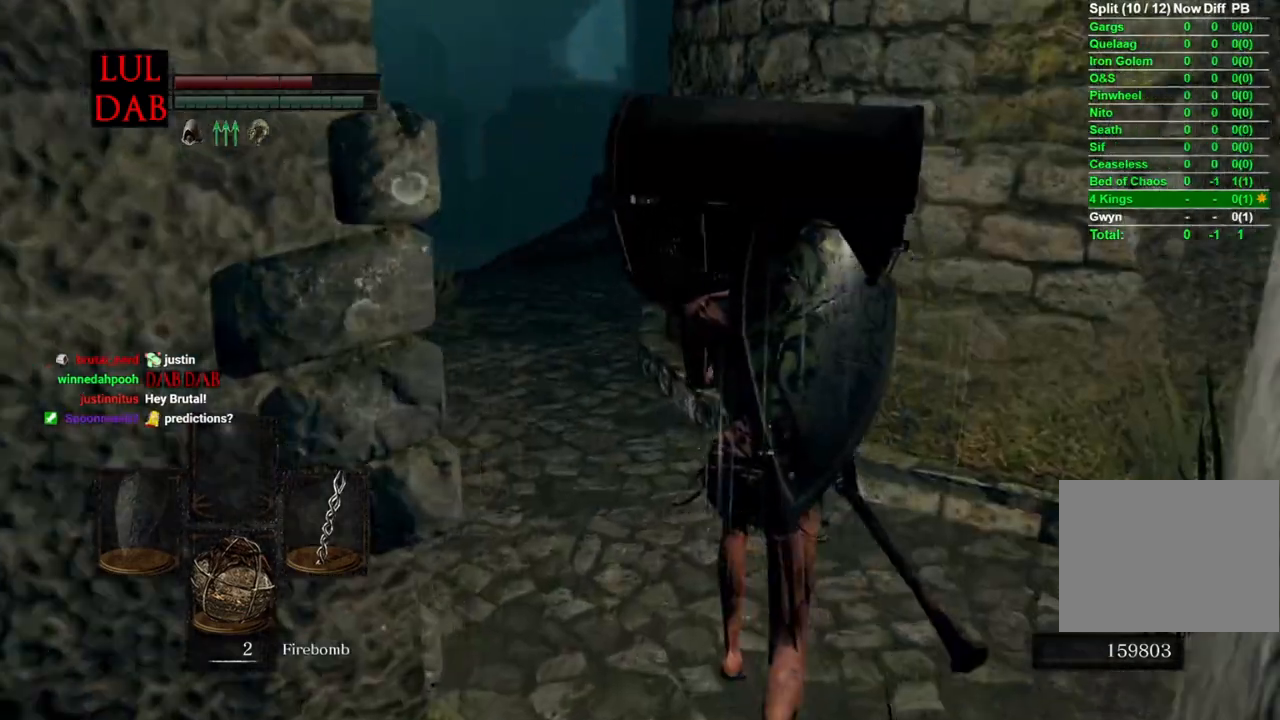
{"dt_ms": 500, "buttons": ["CIRCLE"], "left_stick": "up", "right_stick": "left", "events": [[33, "right_stick", "left"], [133, "left_stick", "up"], [133, "right_stick", "down-left"], [333, "right_stick", "left"]]}
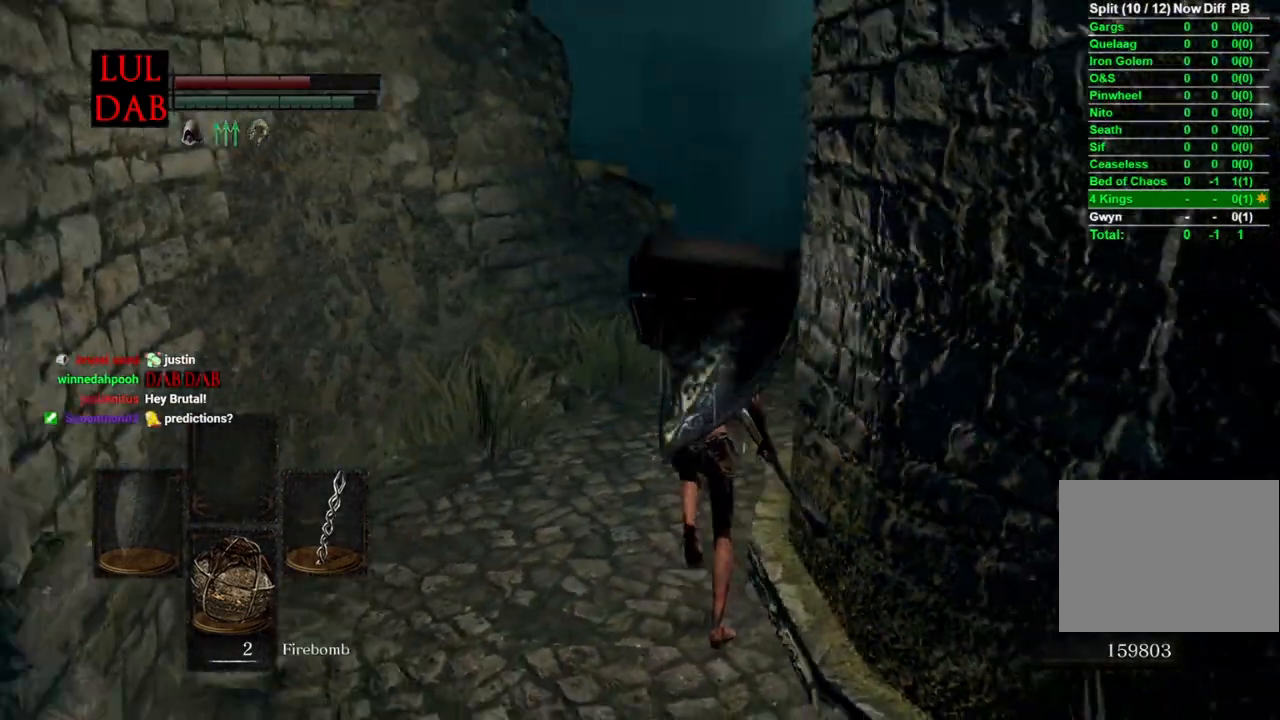
{"dt_ms": 500, "buttons": ["CIRCLE"], "left_stick": "up-right", "right_stick": "down-left", "events": [[17, "right_stick", "center"], [200, "right_stick", "down-left"], [317, "left_stick", "up-right"]]}
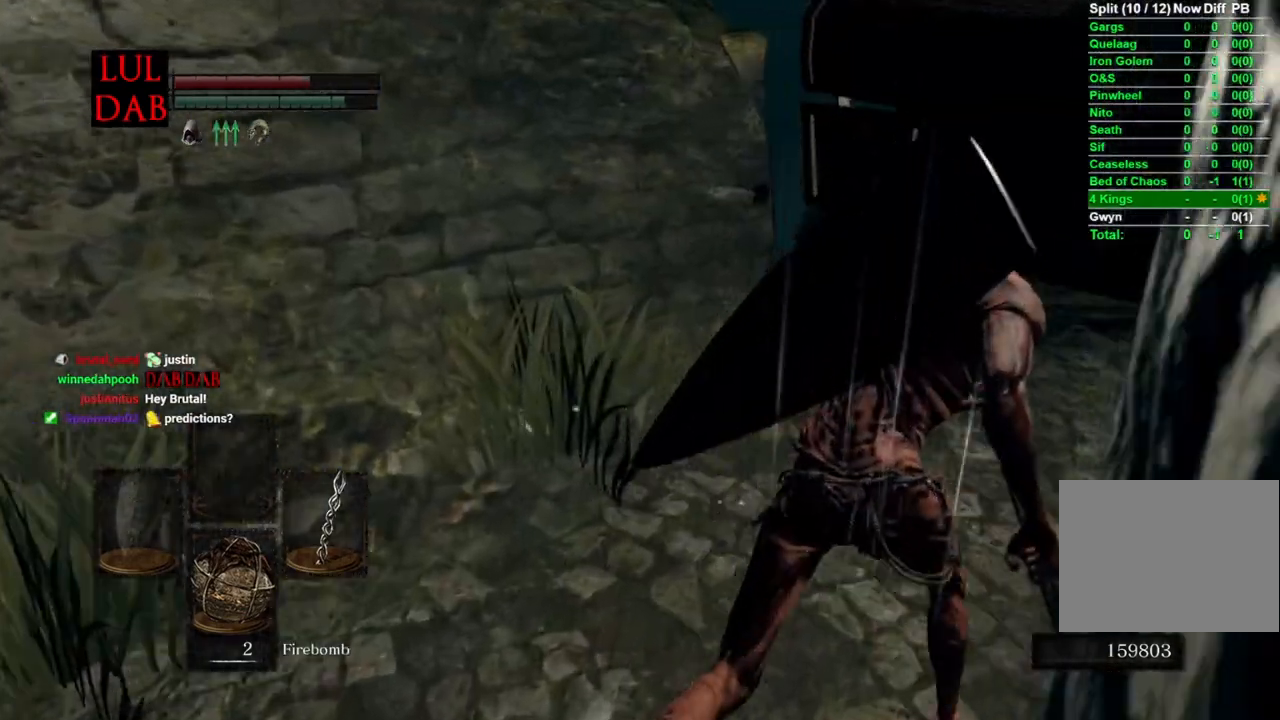
{"dt_ms": 500, "buttons": ["CIRCLE"], "left_stick": "up-right", "right_stick": "down-left", "events": [[17, "right_stick", "center"], [67, "right_stick", "down"], [433, "right_stick", "down-left"]]}
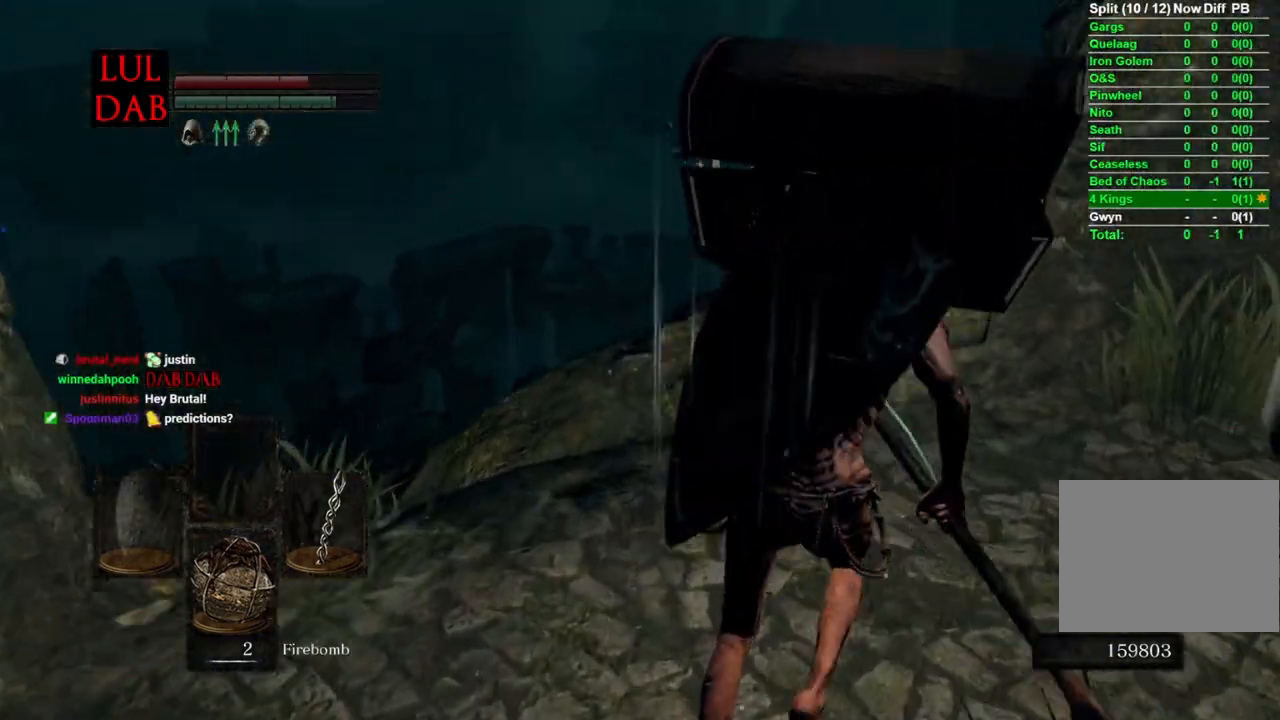
{"dt_ms": 500, "buttons": ["CIRCLE"], "left_stick": "right", "right_stick": "center", "events": [[383, "right_stick", "center"], [450, "left_stick", "right"]]}
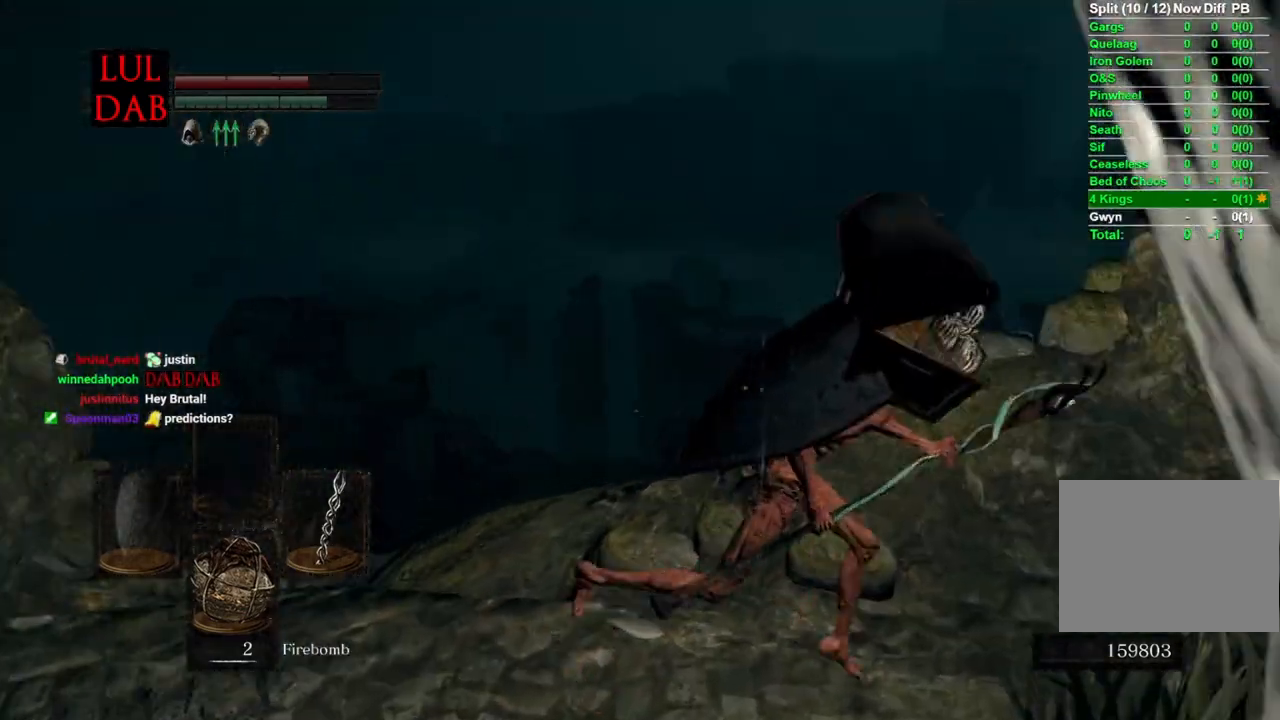
{"dt_ms": 500, "buttons": ["CIRCLE"], "left_stick": "up", "right_stick": "center", "events": [[33, "right_stick", "left"], [117, "left_stick", "down-left"], [300, "left_stick", "up-left"], [300, "right_stick", "center"], [350, "right_stick", "right"], [383, "left_stick", "up"], [467, "right_stick", "center"]]}
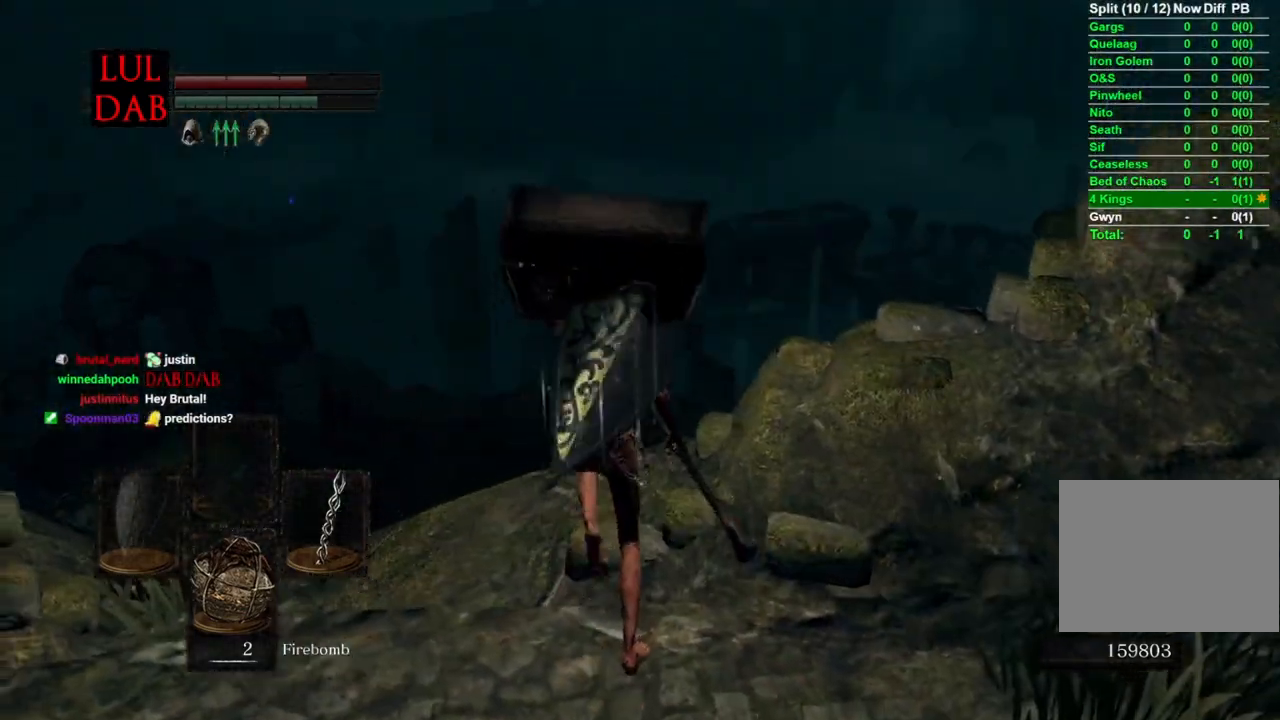
{"dt_ms": 500, "buttons": ["CIRCLE"], "left_stick": "up", "right_stick": "center", "events": [[167, "L3", "down"], [333, "L3", "up"]]}
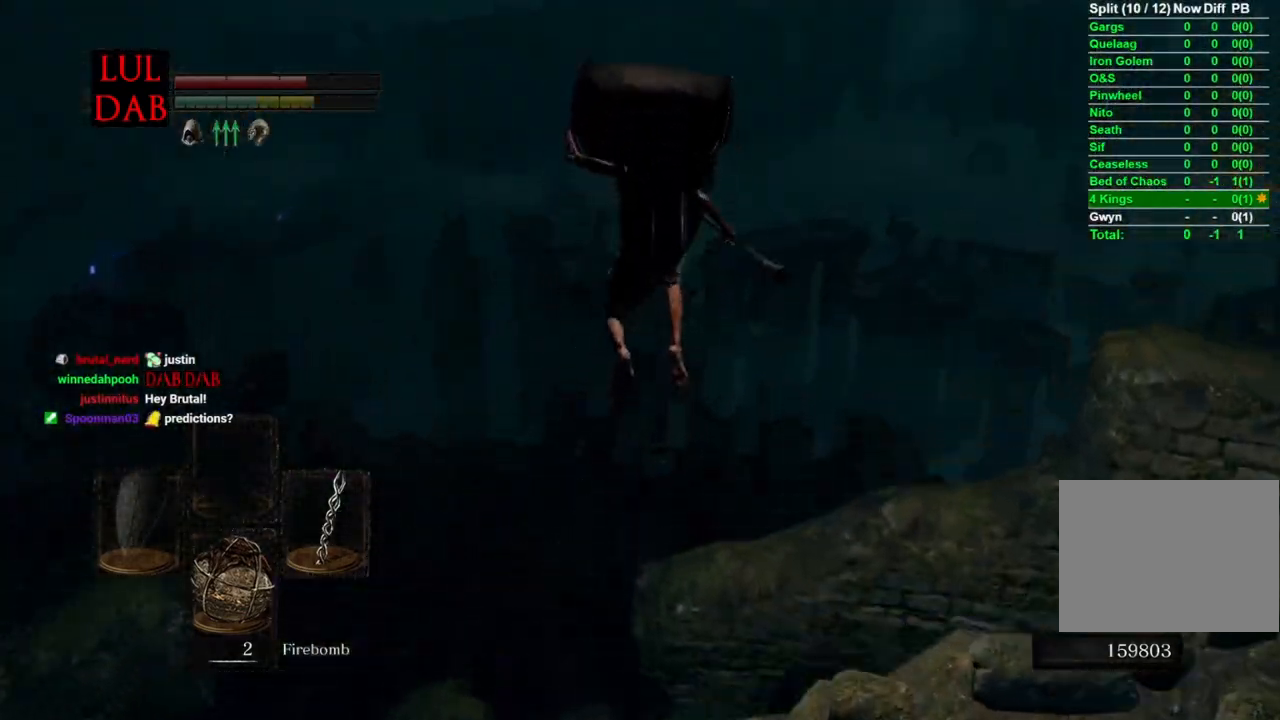
{"dt_ms": 500, "buttons": [], "left_stick": "up", "right_stick": "center", "events": [[17, "CIRCLE", "up"]]}
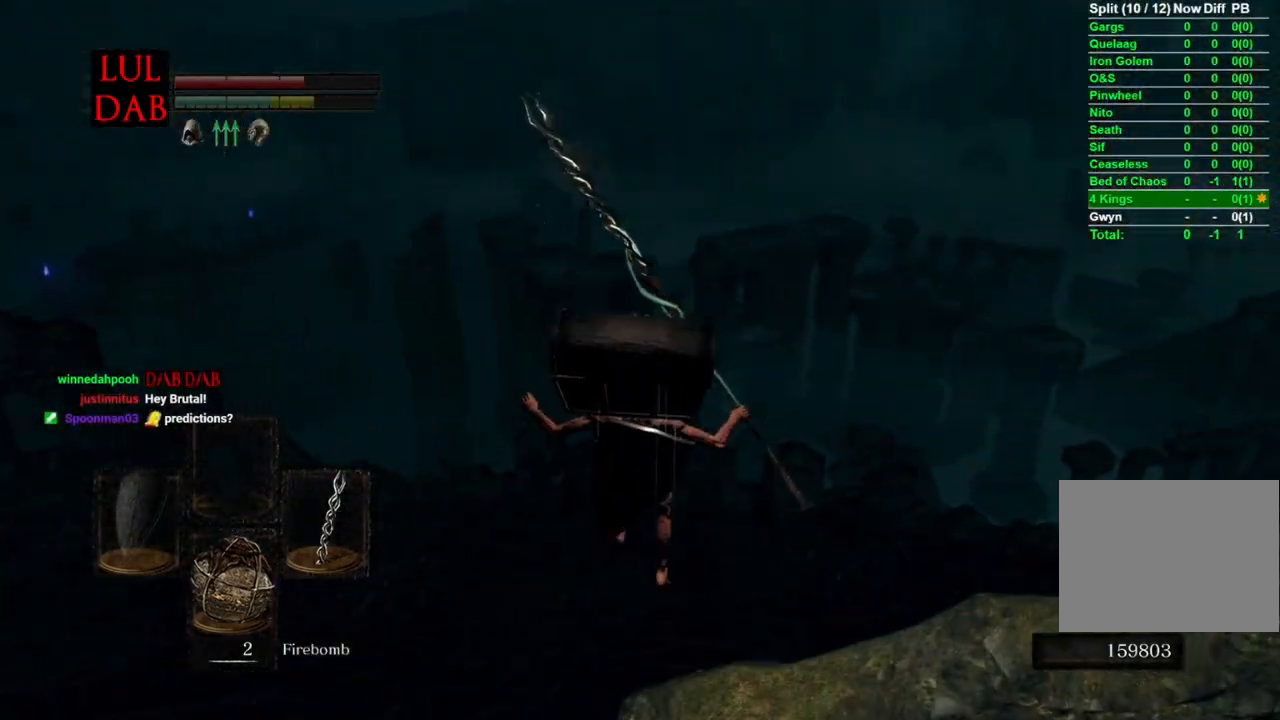
{"dt_ms": 500, "buttons": [], "left_stick": "up", "right_stick": "center", "events": [[100, "right_stick", "down-right"], [250, "right_stick", "center"]]}
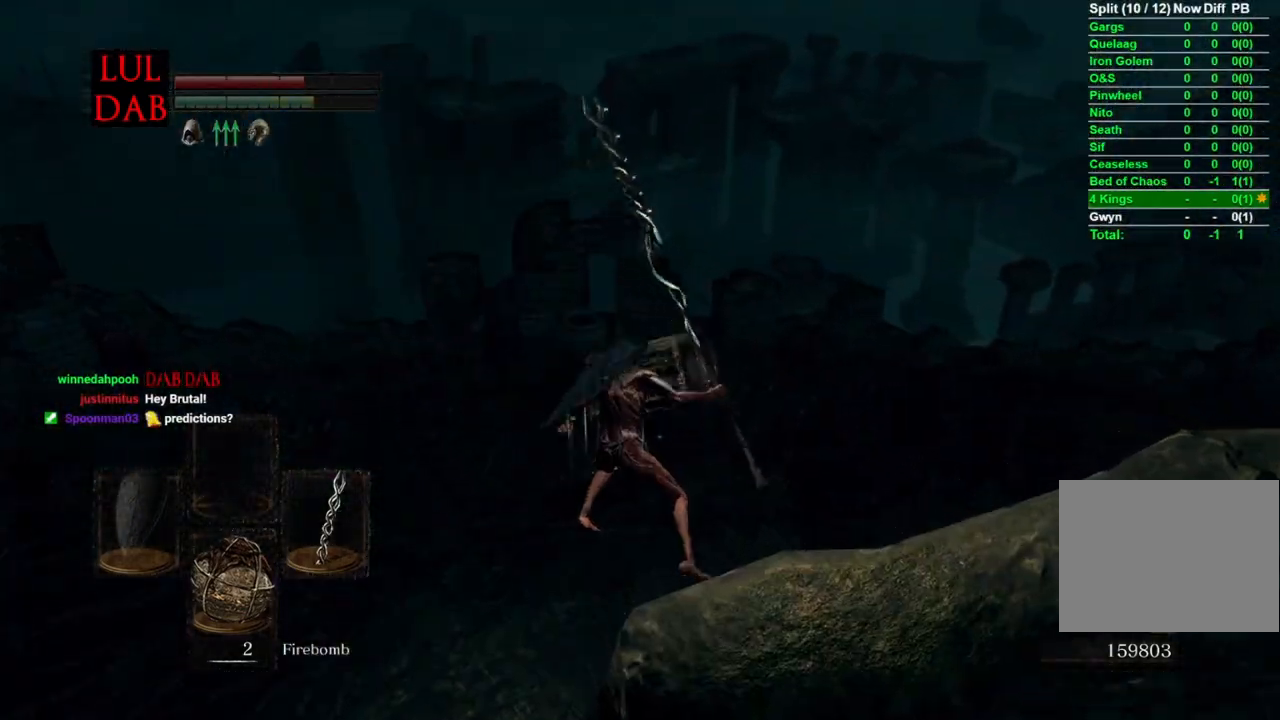
{"dt_ms": 500, "buttons": [], "left_stick": "up", "right_stick": "left", "events": [[100, "right_stick", "down-left"], [500, "right_stick", "left"]]}
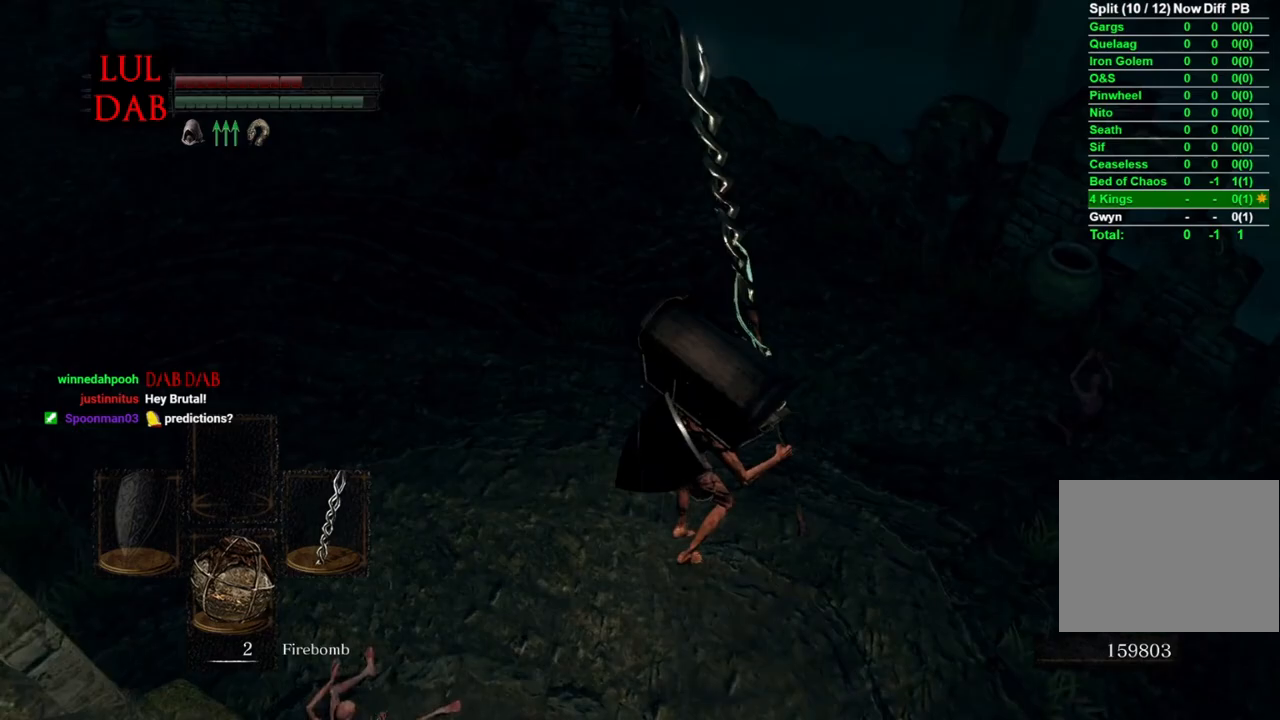
{"dt_ms": 500, "buttons": [], "left_stick": "up", "right_stick": "center", "events": [[50, "right_stick", "up-left"], [117, "right_stick", "left"], [367, "CIRCLE", "down"], [450, "CIRCLE", "up"], [483, "right_stick", "center"]]}
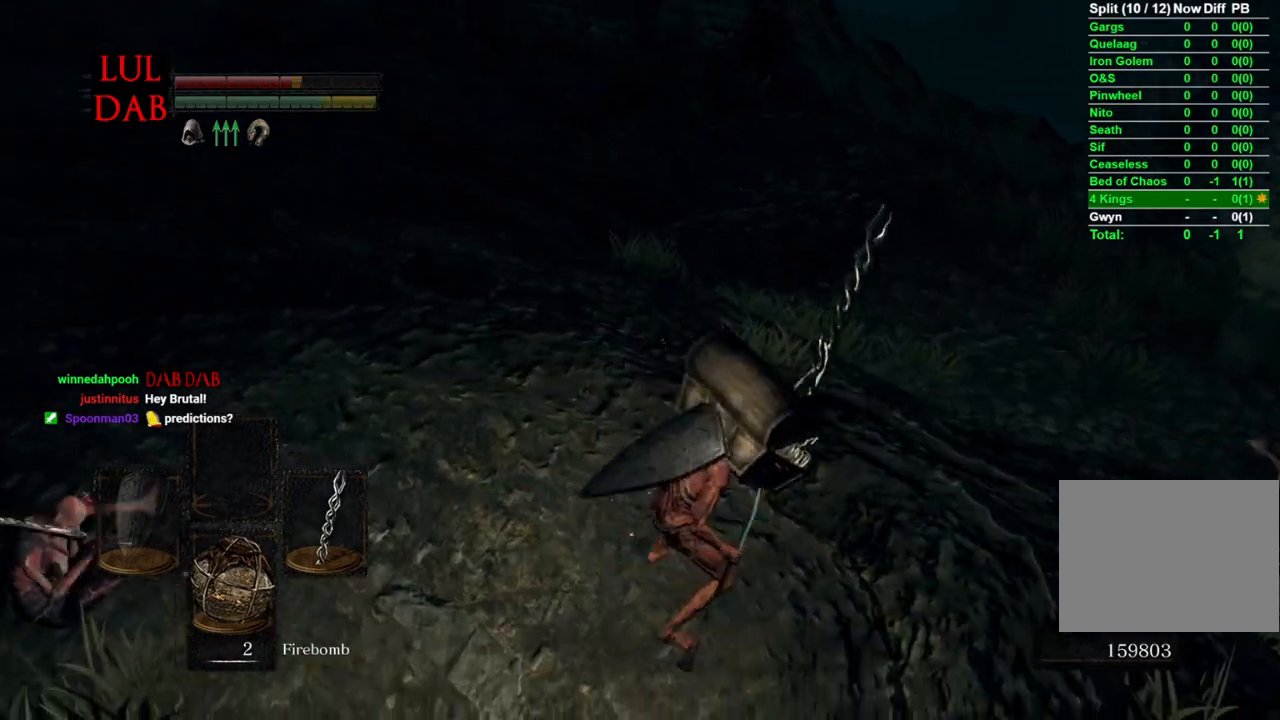
{"dt_ms": 500, "buttons": [], "left_stick": "up-right", "right_stick": "up-left", "events": [[33, "CIRCLE", "down"], [117, "CIRCLE", "up"], [233, "right_stick", "up-left"], [333, "left_stick", "up-right"]]}
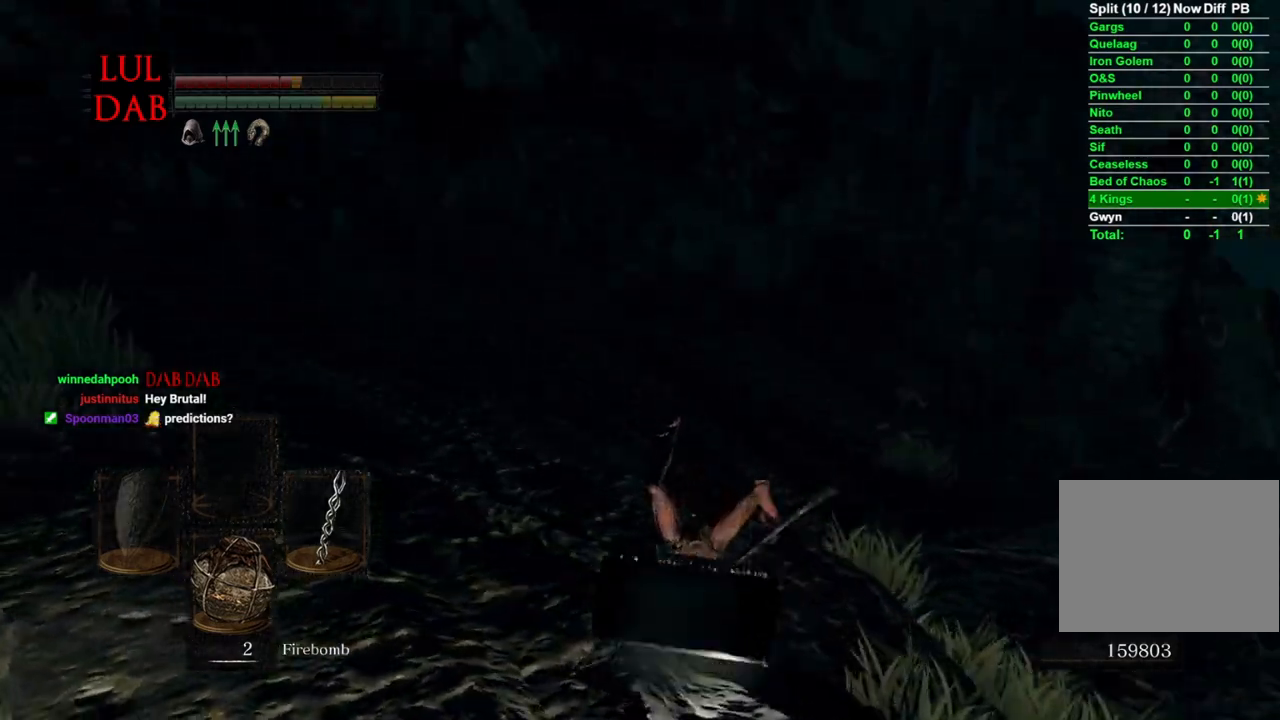
{"dt_ms": 500, "buttons": [], "left_stick": "left", "right_stick": "center", "events": [[33, "left_stick", "left"], [100, "left_stick", "down-left"], [400, "left_stick", "left"], [400, "right_stick", "center"]]}
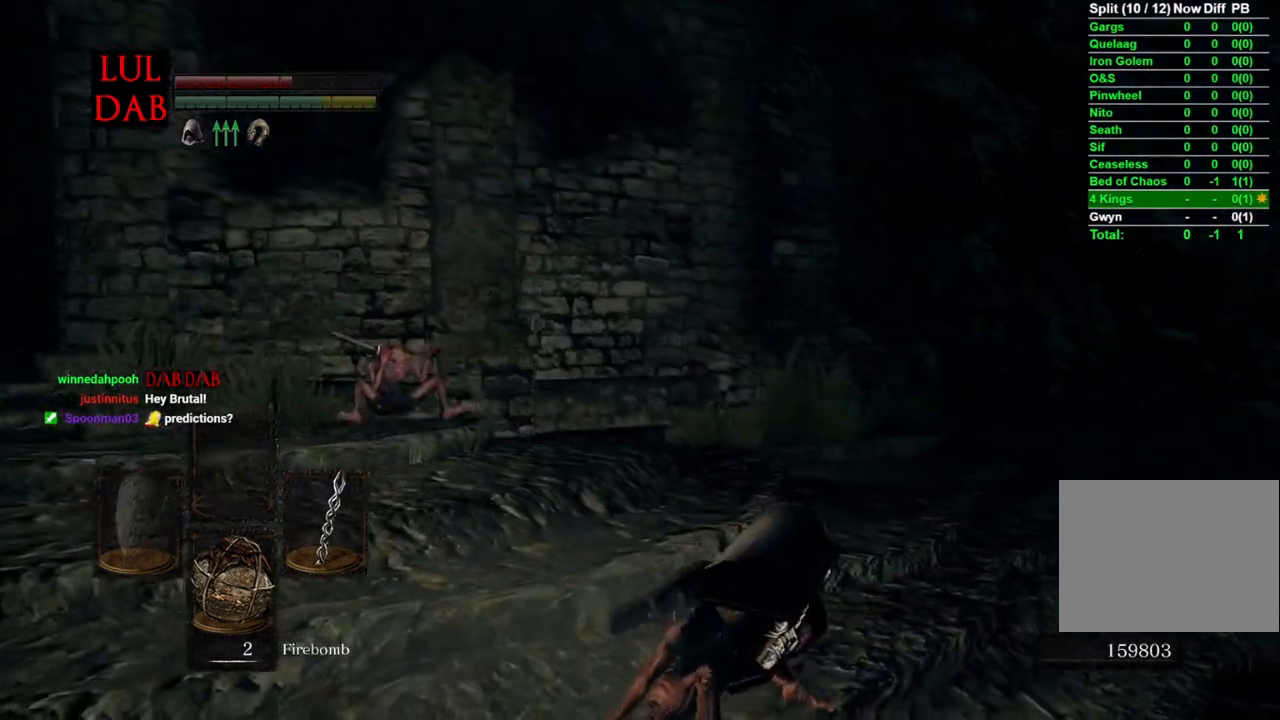
{"dt_ms": 500, "buttons": ["CIRCLE"], "left_stick": "left", "right_stick": "center", "events": [[83, "CIRCLE", "down"]]}
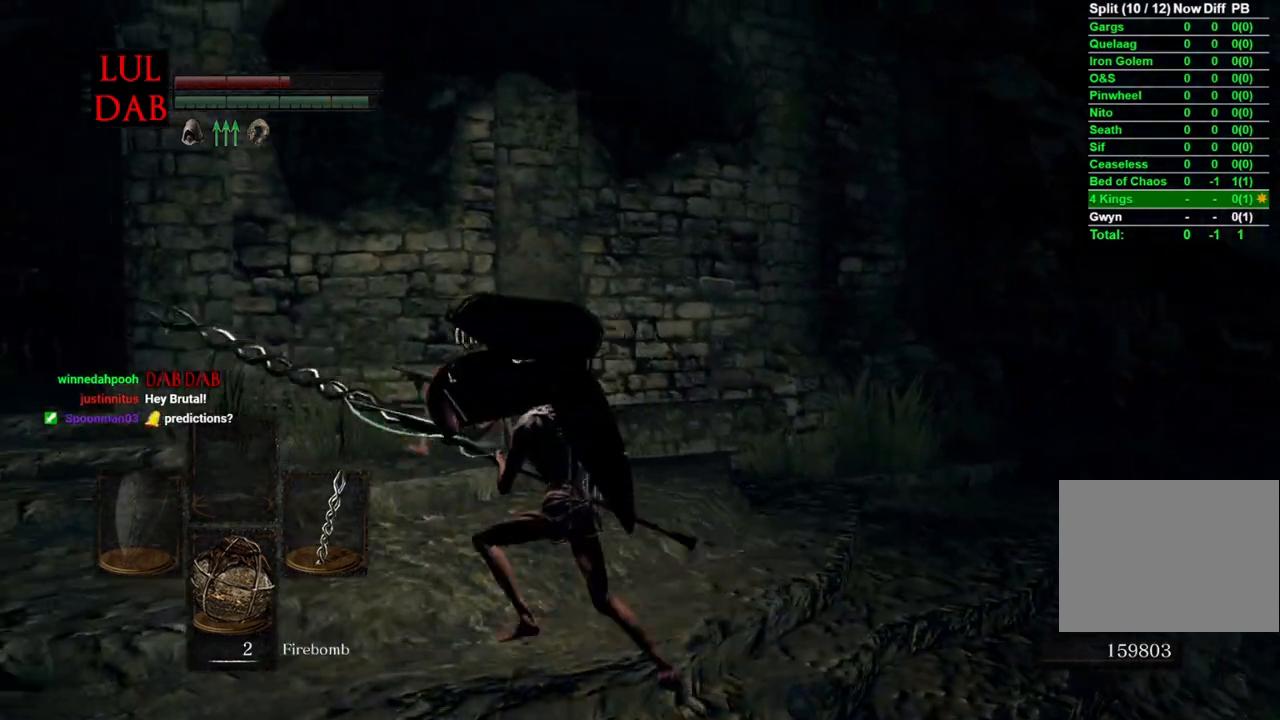
{"dt_ms": 500, "buttons": ["CIRCLE"], "left_stick": "up-left", "right_stick": "center", "events": [[117, "right_stick", "up-left"], [283, "left_stick", "up-left"], [283, "right_stick", "center"]]}
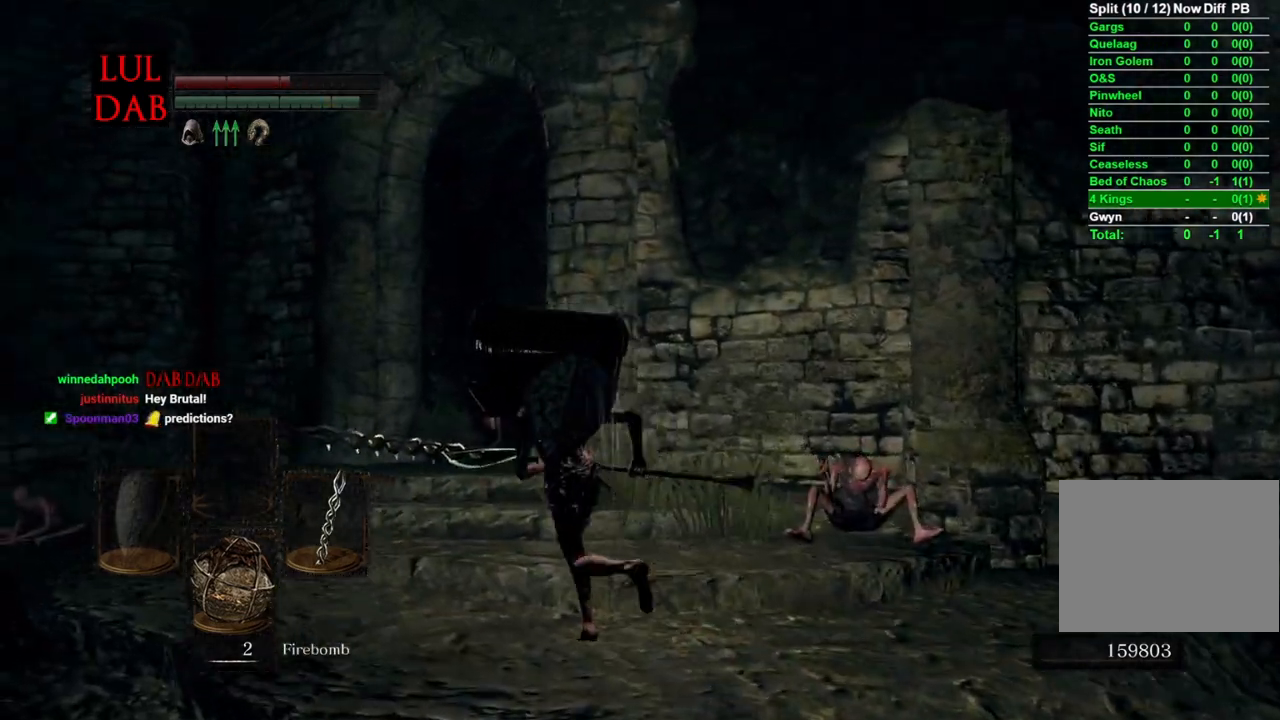
{"dt_ms": 500, "buttons": ["CIRCLE"], "left_stick": "up-left", "right_stick": "down-right", "events": [[33, "right_stick", "right"], [317, "right_stick", "down-right"]]}
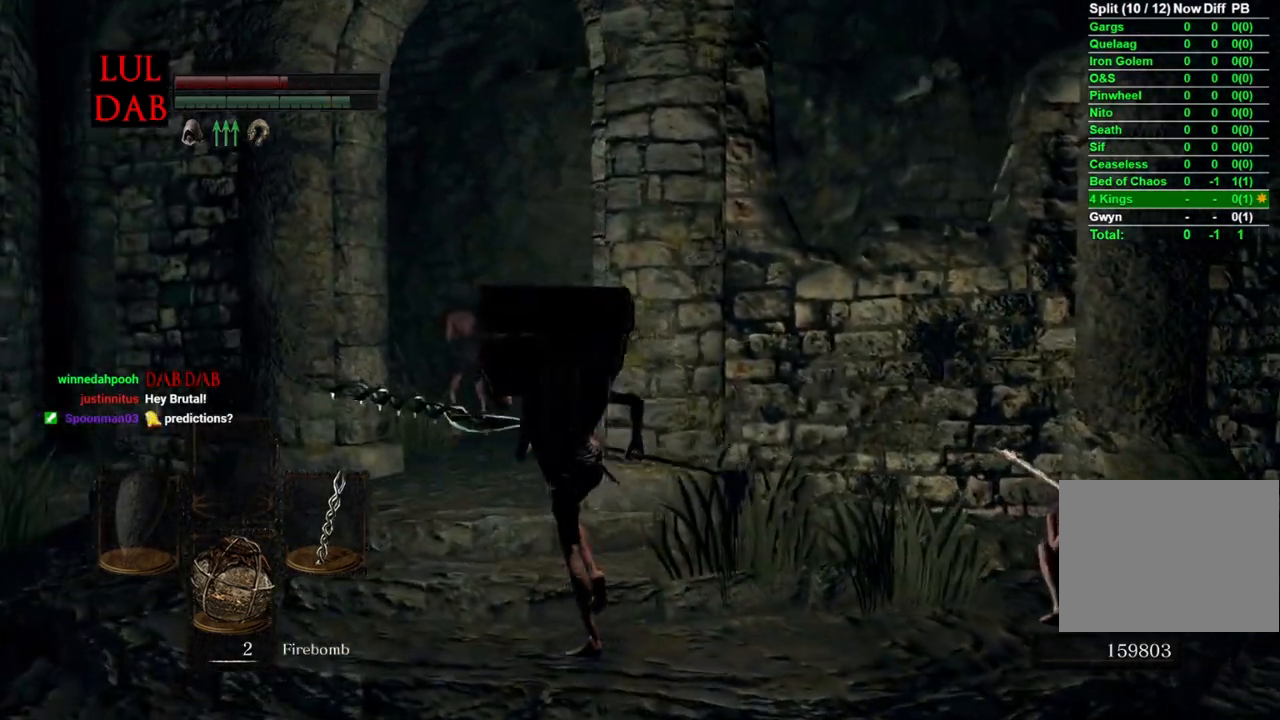
{"dt_ms": 500, "buttons": ["CIRCLE"], "left_stick": "up", "right_stick": "center", "events": [[433, "left_stick", "up"], [433, "right_stick", "center"]]}
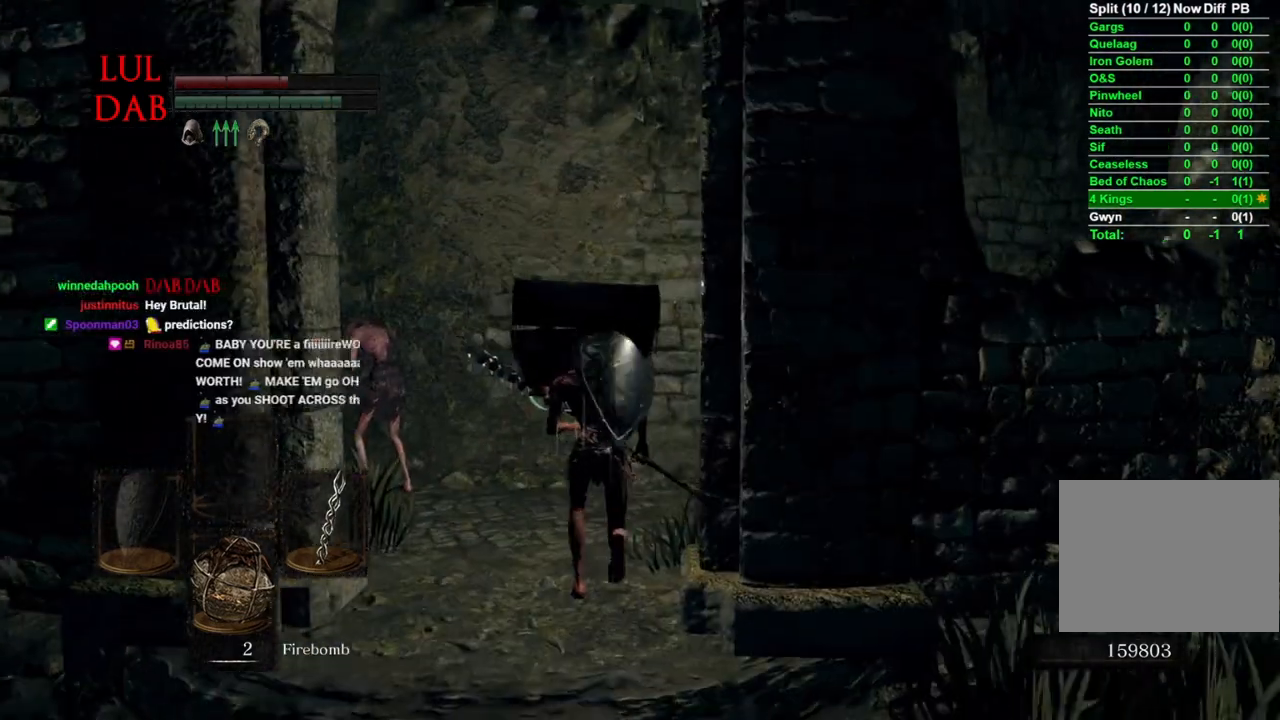
{"dt_ms": 500, "buttons": ["CIRCLE"], "left_stick": "up", "right_stick": "right", "events": [[67, "right_stick", "down-right"], [383, "right_stick", "down"], [483, "right_stick", "right"]]}
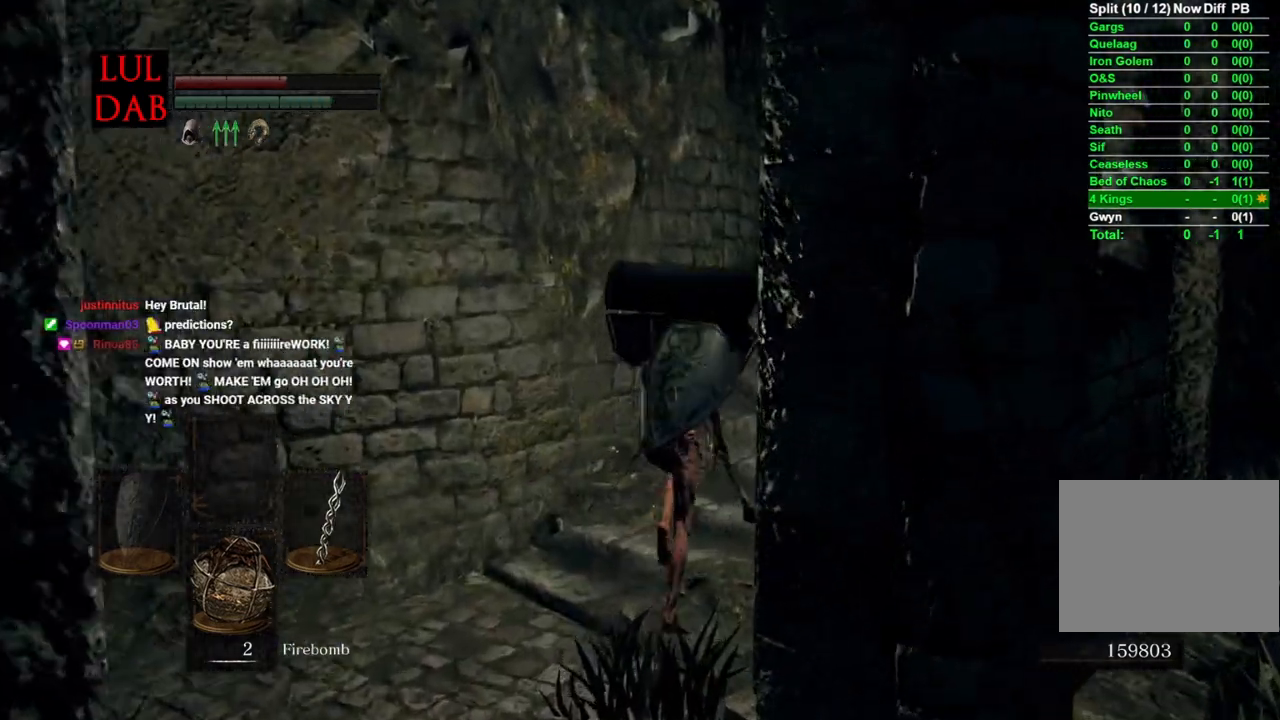
{"dt_ms": 500, "buttons": ["CIRCLE"], "left_stick": "up", "right_stick": "right", "events": [[133, "right_stick", "down-right"], [433, "right_stick", "right"]]}
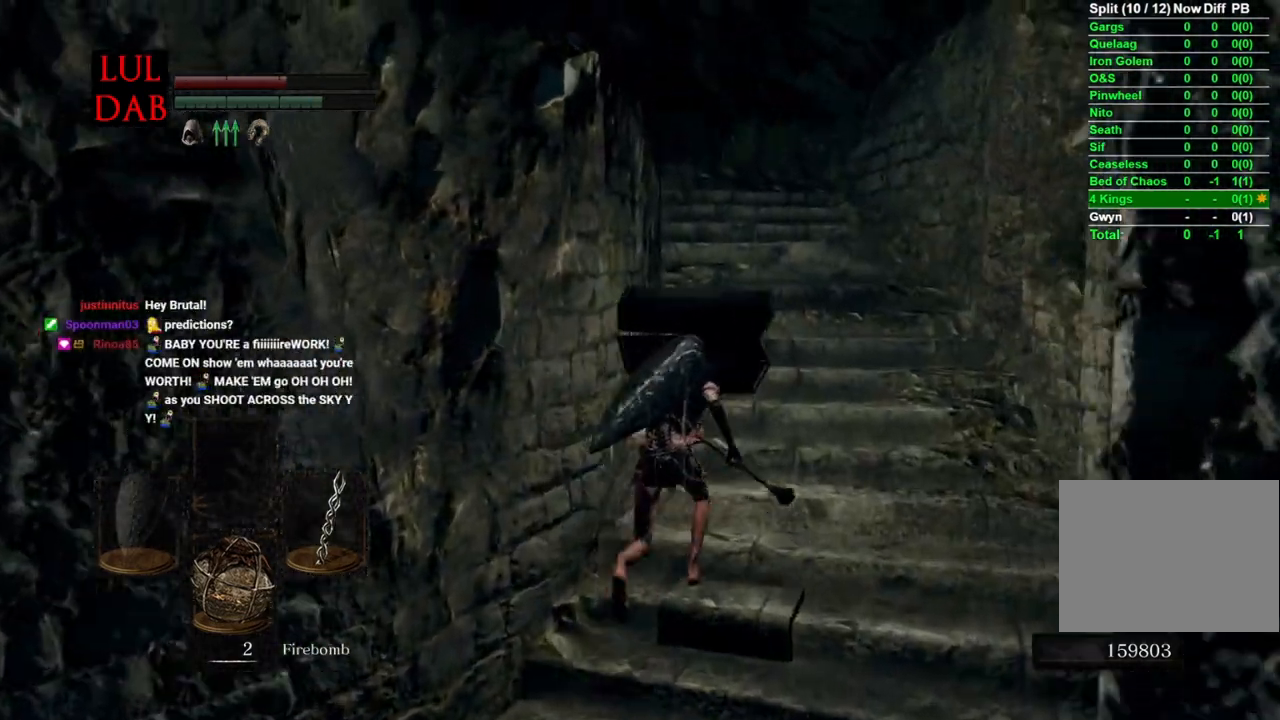
{"dt_ms": 500, "buttons": ["CIRCLE"], "left_stick": "up", "right_stick": "center", "events": [[83, "right_stick", "down-right"], [250, "right_stick", "left"], [417, "right_stick", "center"]]}
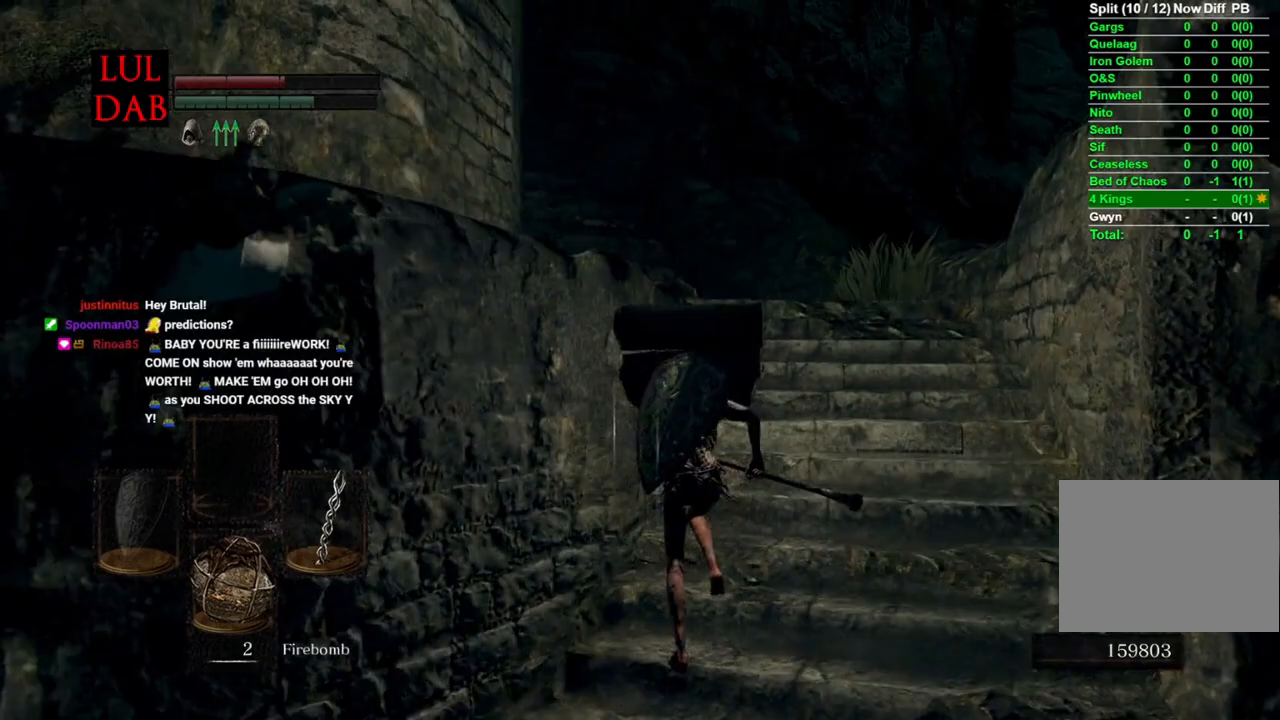
{"dt_ms": 500, "buttons": ["CIRCLE"], "left_stick": "up", "right_stick": "left", "events": [[100, "right_stick", "down-left"], [183, "right_stick", "left"]]}
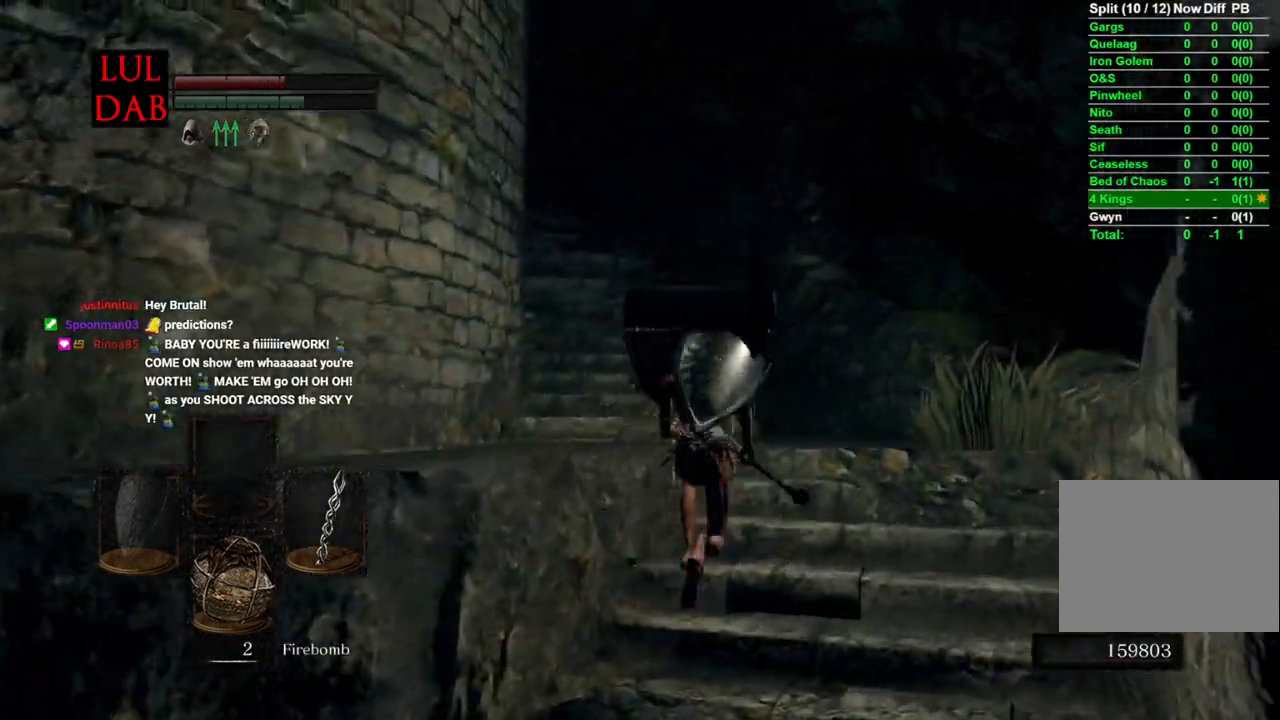
{"dt_ms": 500, "buttons": ["CIRCLE"], "left_stick": "up", "right_stick": "left", "events": [[333, "CIRCLE", "up"], [450, "CIRCLE", "down"]]}
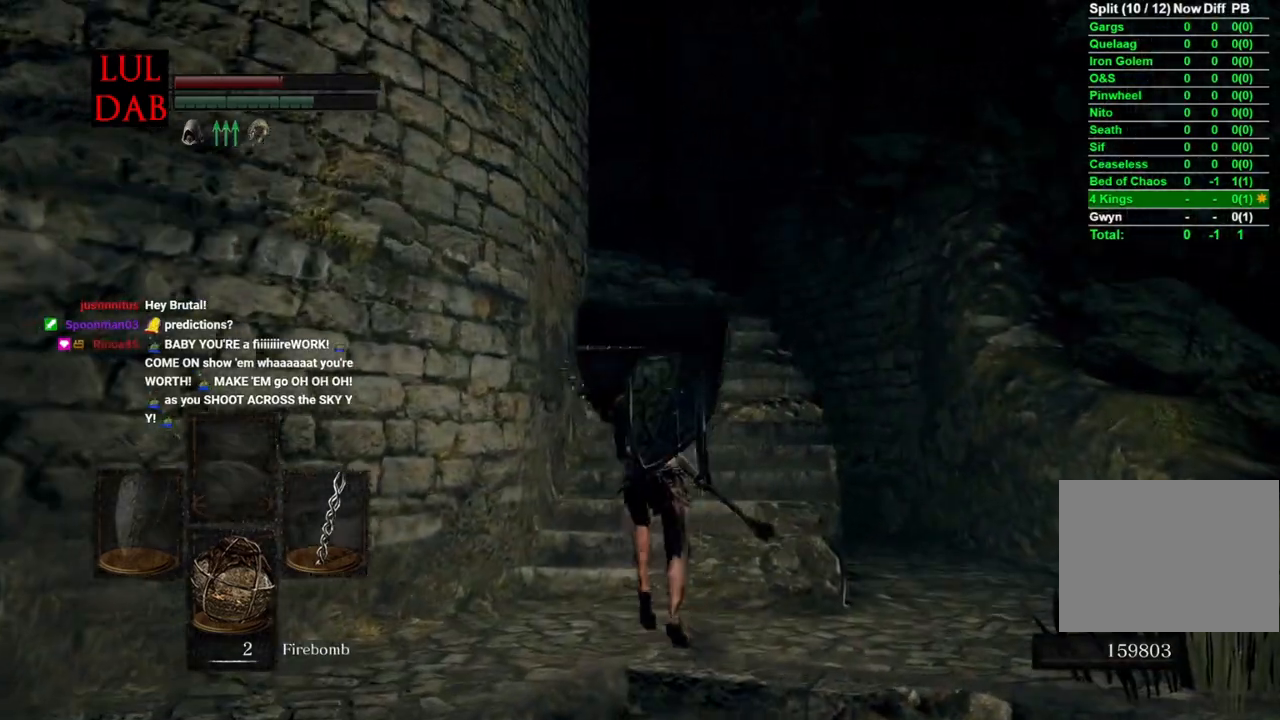
{"dt_ms": 500, "buttons": ["CIRCLE"], "left_stick": "up", "right_stick": "left", "events": [[267, "right_stick", "center"], [417, "right_stick", "left"]]}